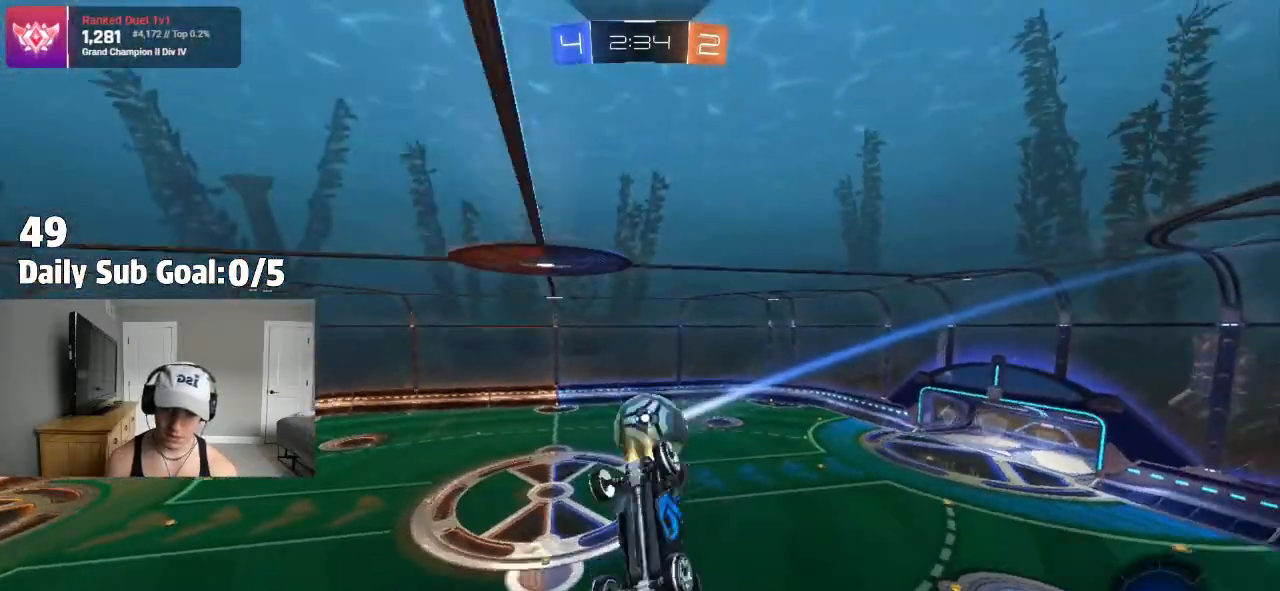
Gameplay with a controller (PlayStation layout); each line is a JSON object with the inputs held at the frame after it (dt_ms = milliseconds from this image to that frame). "events" lists button and stick changes between this image and that frame as [ms after this image, input, new state], when the widget could be followed in between.
{"dt_ms": 500, "buttons": ["R2"], "left_stick": "center", "right_stick": "center", "events": [[117, "L1", "up"], [283, "left_stick", "center"], [400, "R2", "up"], [450, "R2", "down"]]}
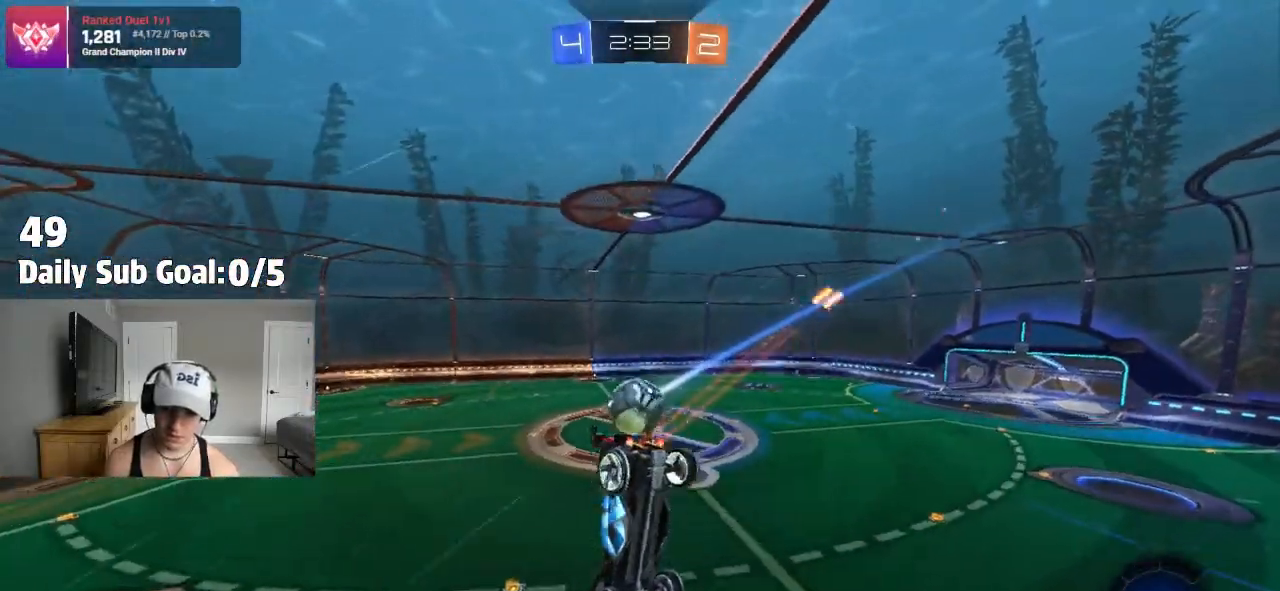
{"dt_ms": 500, "buttons": ["R2"], "left_stick": "center", "right_stick": "center", "events": [[200, "left_stick", "down-left"], [417, "left_stick", "center"]]}
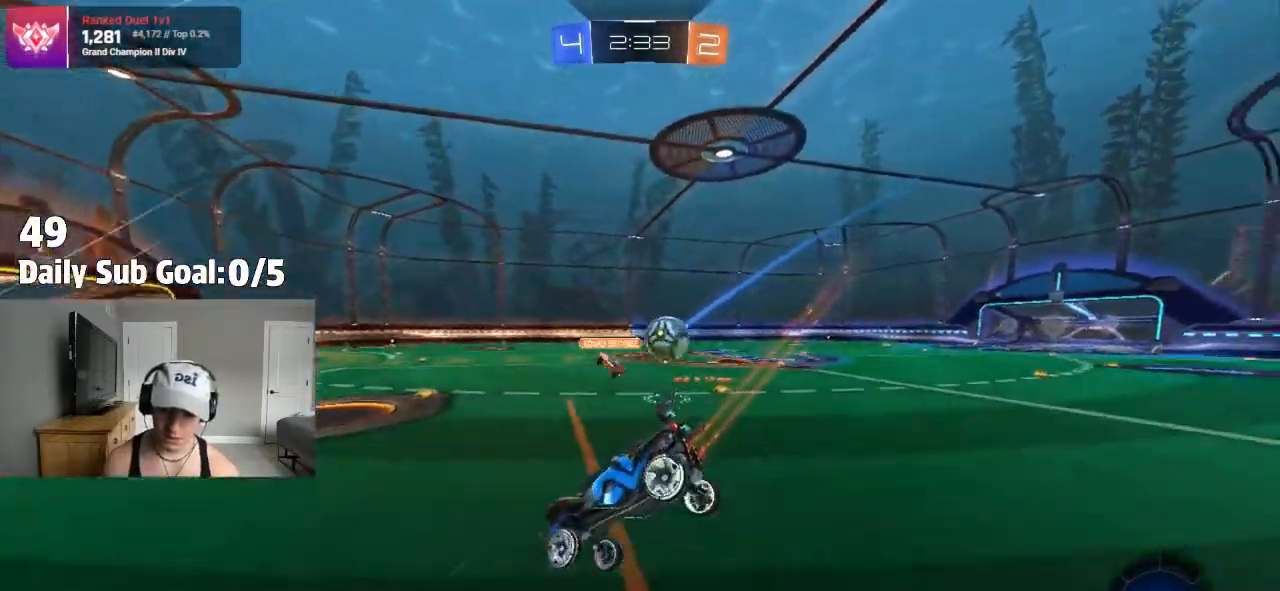
{"dt_ms": 500, "buttons": ["R2"], "left_stick": "right", "right_stick": "center", "events": [[183, "left_stick", "right"]]}
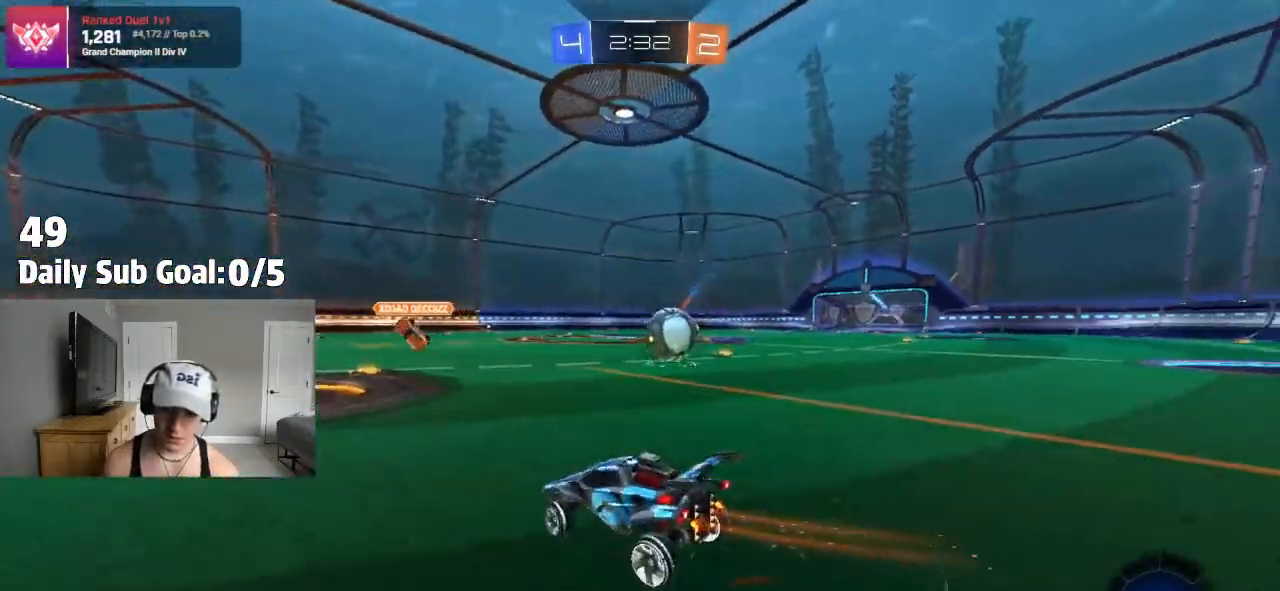
{"dt_ms": 500, "buttons": [], "left_stick": "right", "right_stick": "center", "events": [[500, "R2", "up"]]}
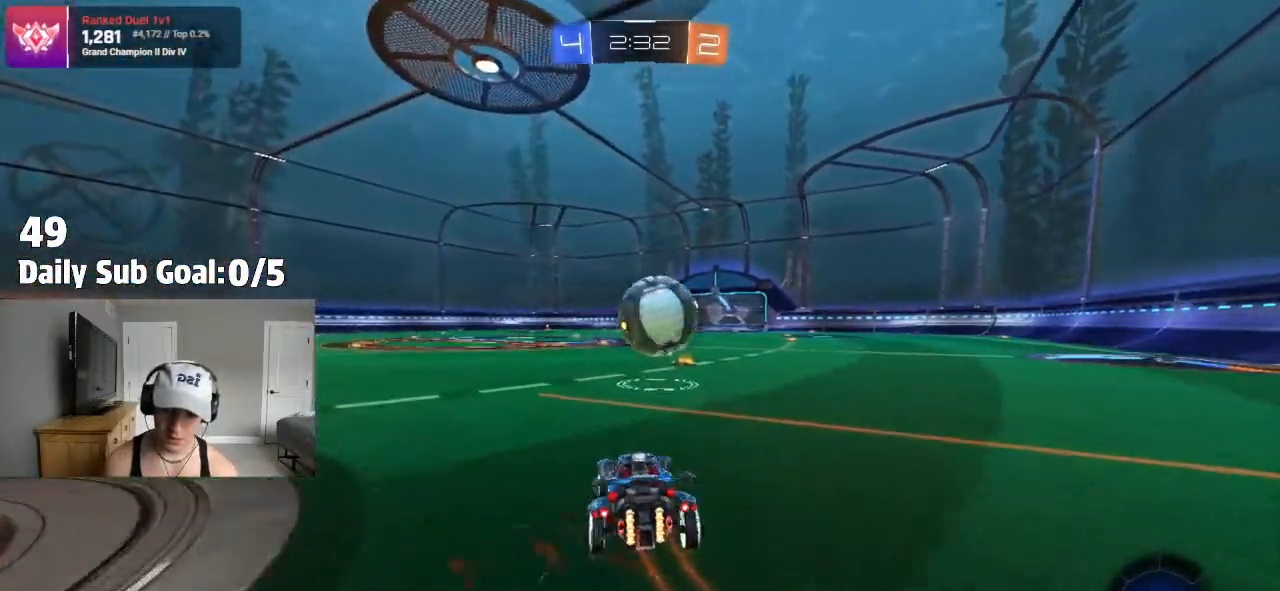
{"dt_ms": 500, "buttons": ["R2"], "left_stick": "center", "right_stick": "center", "events": [[33, "R2", "down"], [217, "left_stick", "center"], [267, "left_stick", "left"], [433, "left_stick", "center"]]}
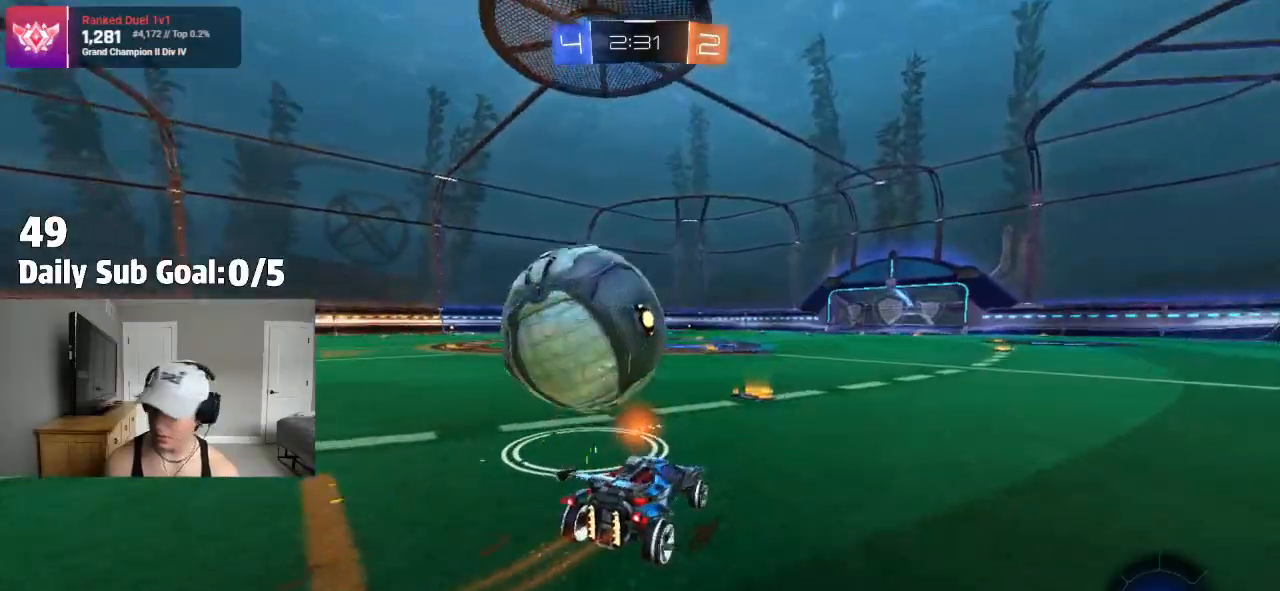
{"dt_ms": 500, "buttons": ["R2"], "left_stick": "right", "right_stick": "center", "events": [[483, "left_stick", "right"]]}
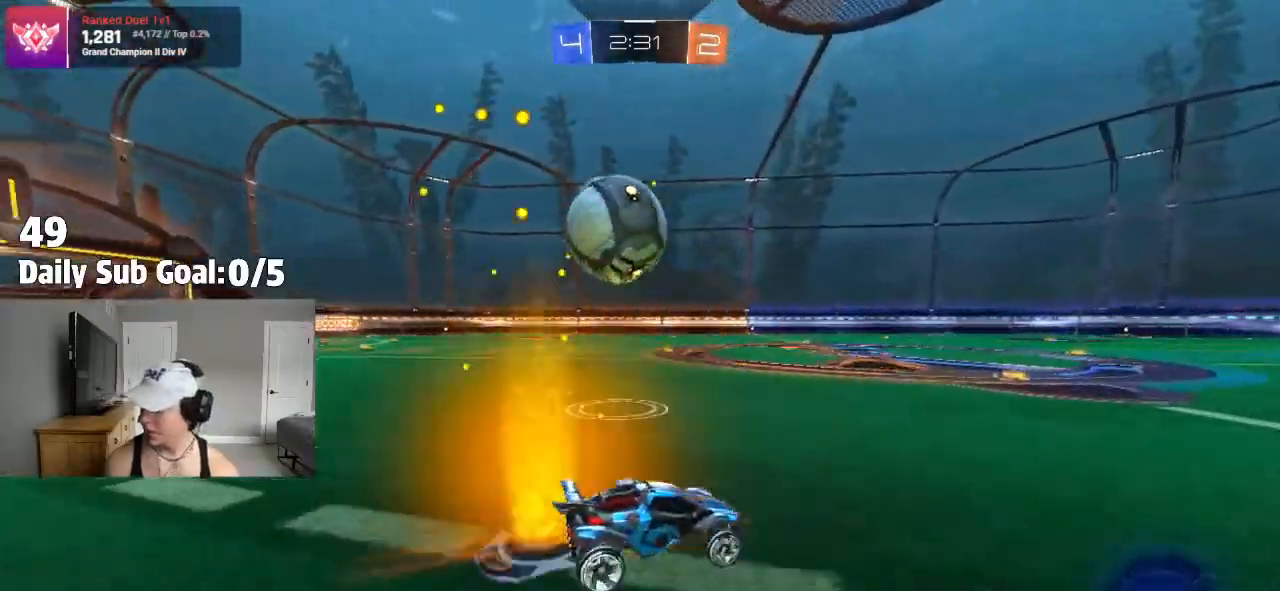
{"dt_ms": 500, "buttons": ["R2"], "left_stick": "center", "right_stick": "center", "events": [[150, "left_stick", "left"], [400, "left_stick", "center"]]}
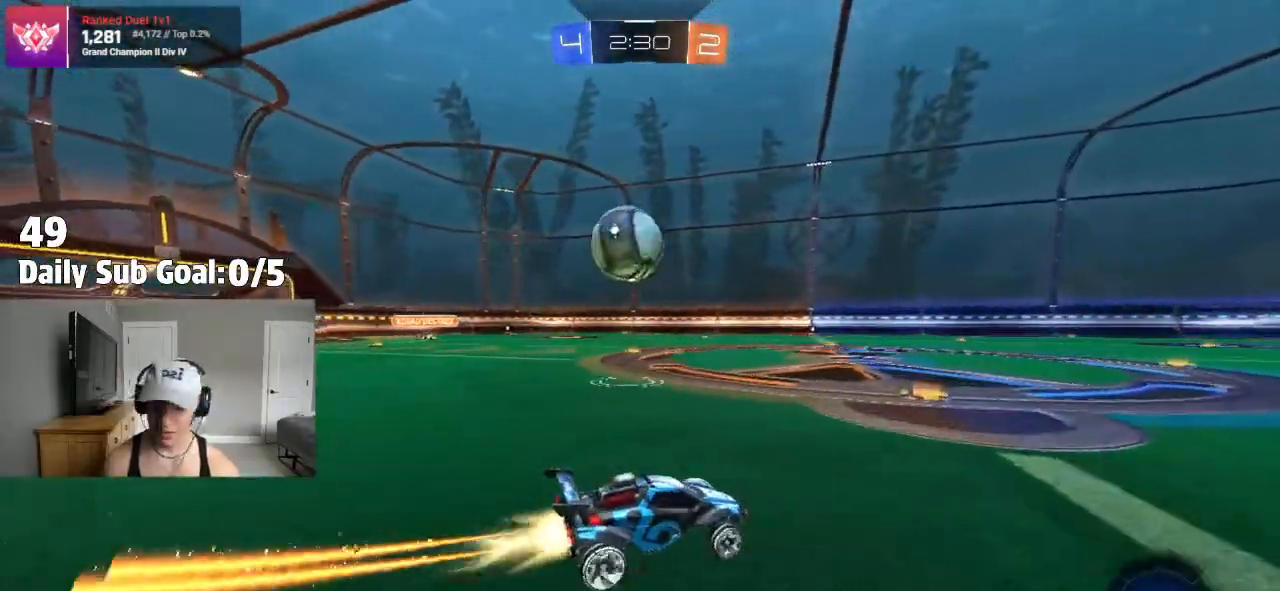
{"dt_ms": 1000, "buttons": ["CROSS", "R2"], "left_stick": "up-right", "right_stick": "center"}
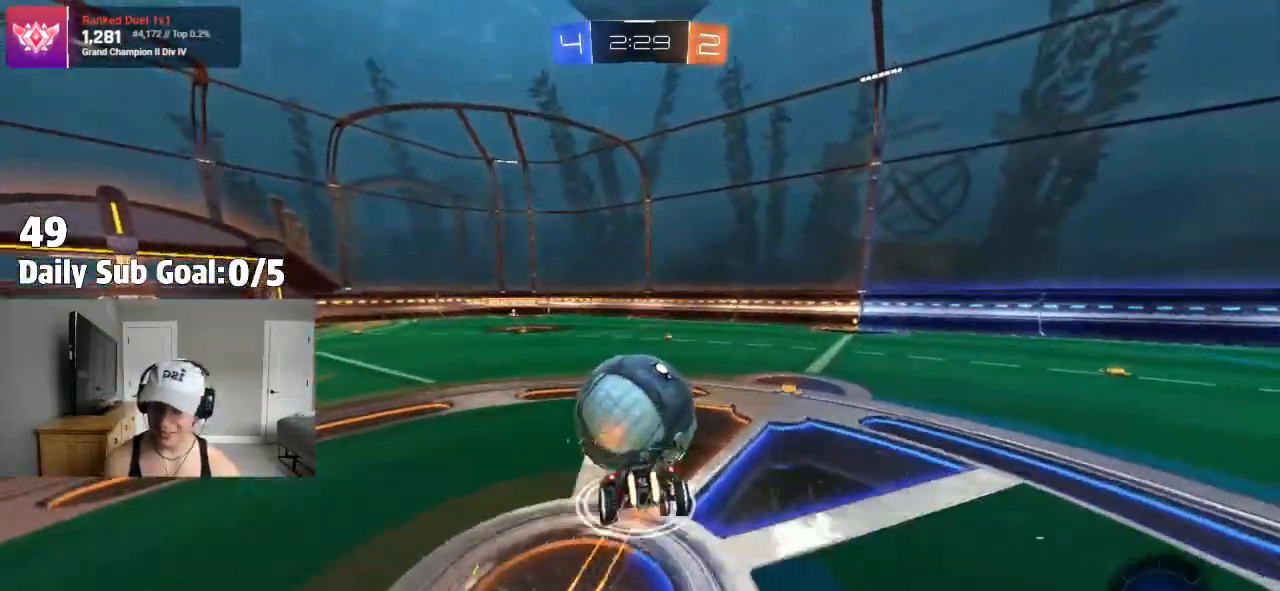
{"dt_ms": 500, "buttons": [], "left_stick": "right", "right_stick": "center", "events": [[133, "CROSS", "up"], [167, "R2", "up"], [250, "left_stick", "down-right"], [333, "left_stick", "center"], [450, "left_stick", "right"]]}
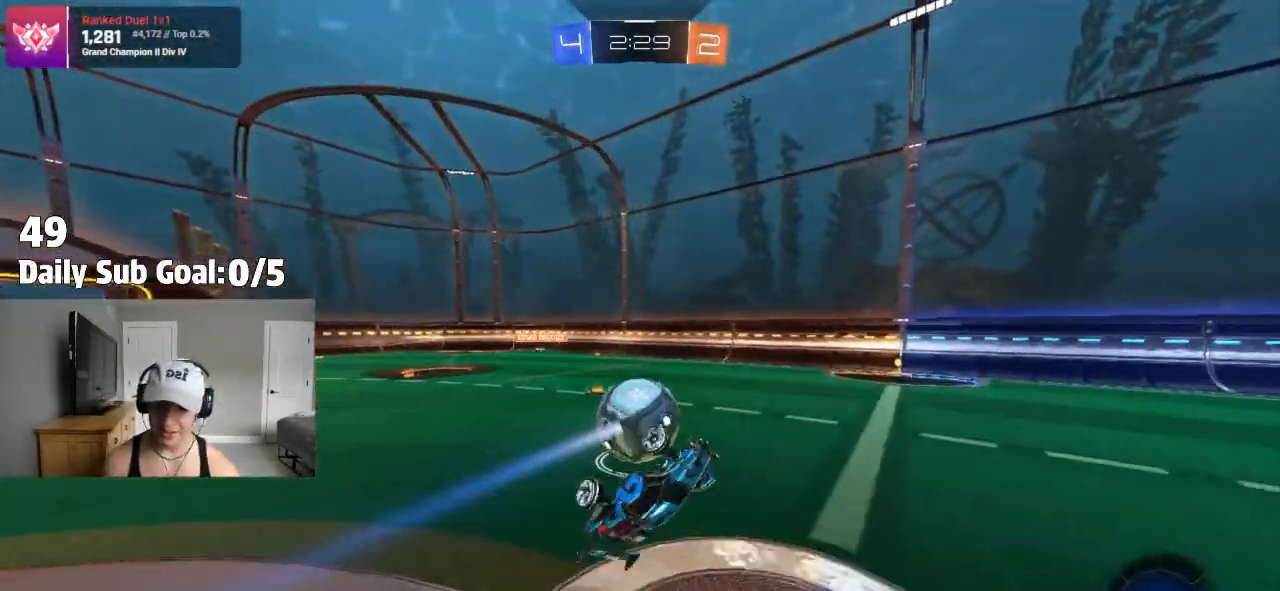
{"dt_ms": 500, "buttons": ["R2"], "left_stick": "center", "right_stick": "center", "events": [[200, "L1", "down"], [200, "left_stick", "left"], [300, "L1", "up"], [300, "left_stick", "center"], [383, "R2", "down"]]}
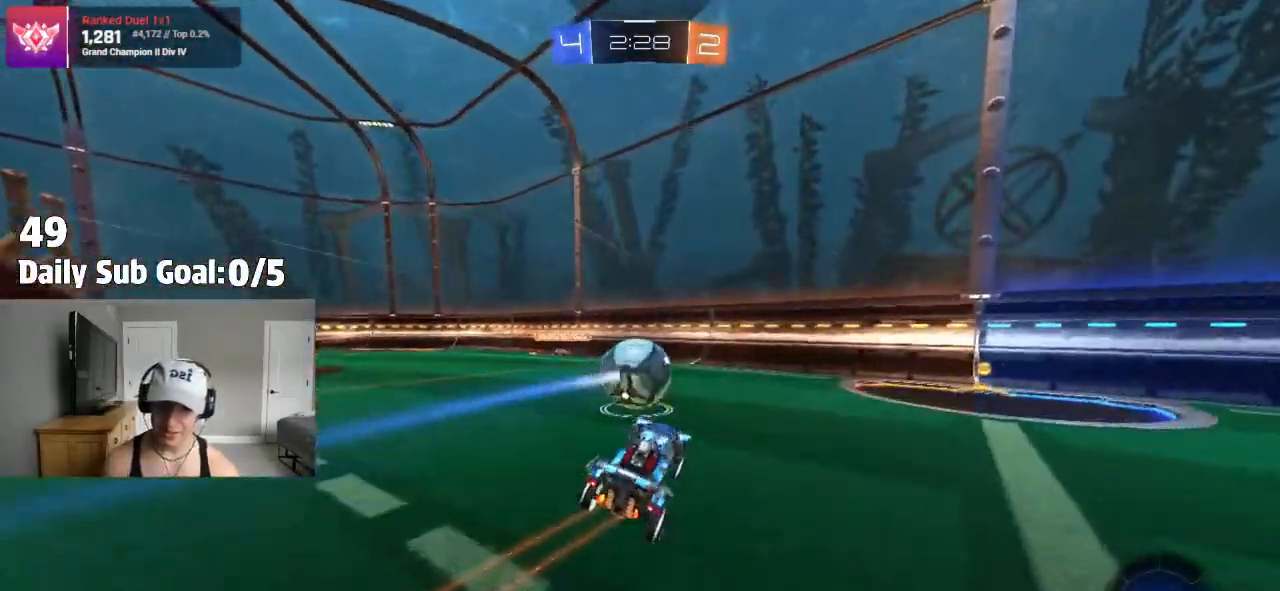
{"dt_ms": 500, "buttons": [], "left_stick": "right", "right_stick": "center", "events": [[200, "left_stick", "right"], [317, "L1", "down"], [367, "L1", "up"], [383, "R2", "up"]]}
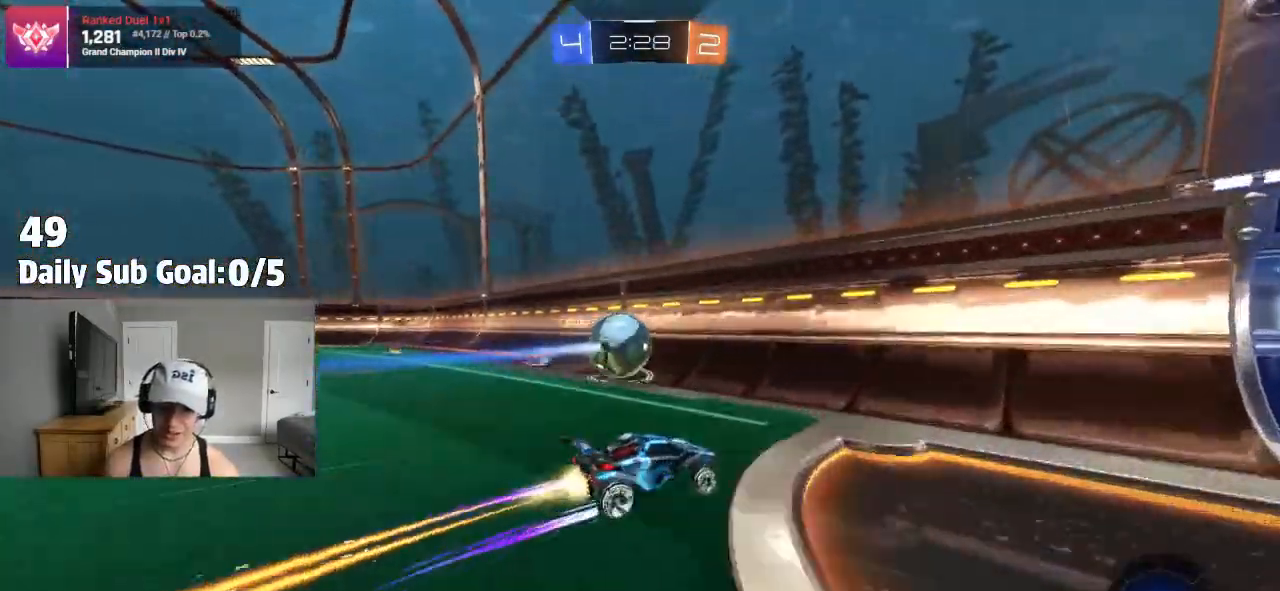
{"dt_ms": 500, "buttons": [], "left_stick": "right", "right_stick": "center", "events": [[117, "R2", "down"], [183, "R2", "up"], [283, "R2", "down"], [367, "R2", "up"]]}
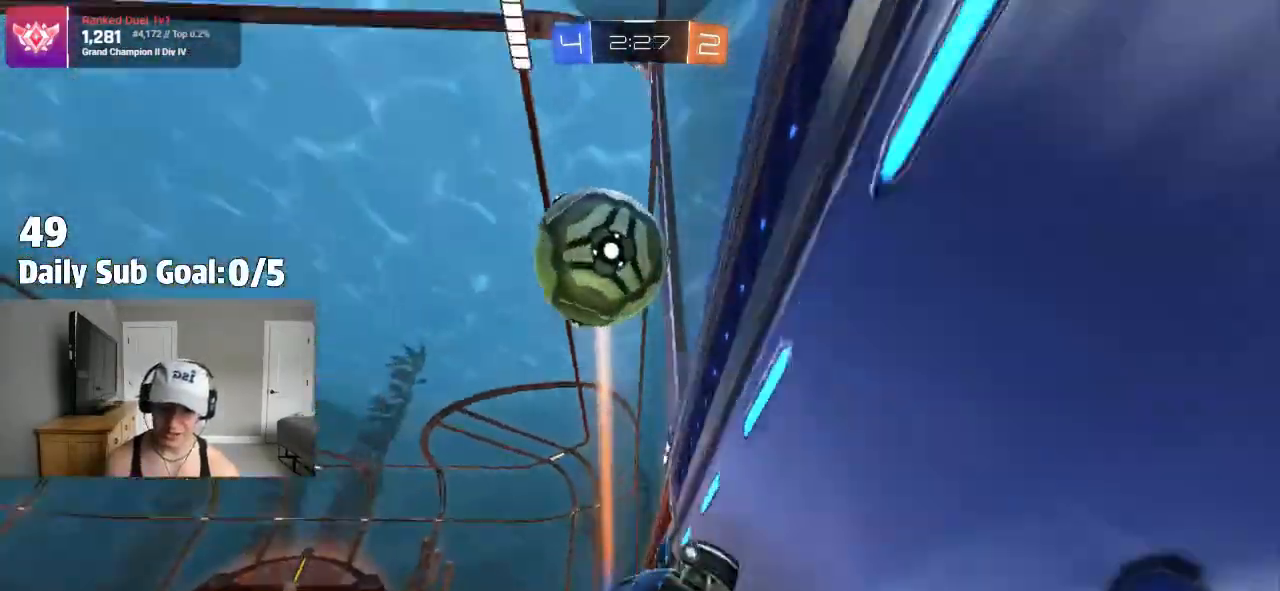
{"dt_ms": 500, "buttons": ["TRIANGLE", "R2"], "left_stick": "up", "right_stick": "center", "events": [[217, "CROSS", "down"], [233, "CROSS", "up"], [233, "R2", "down"], [233, "left_stick", "up"], [283, "CROSS", "down"], [350, "CROSS", "up"], [383, "TRIANGLE", "down"]]}
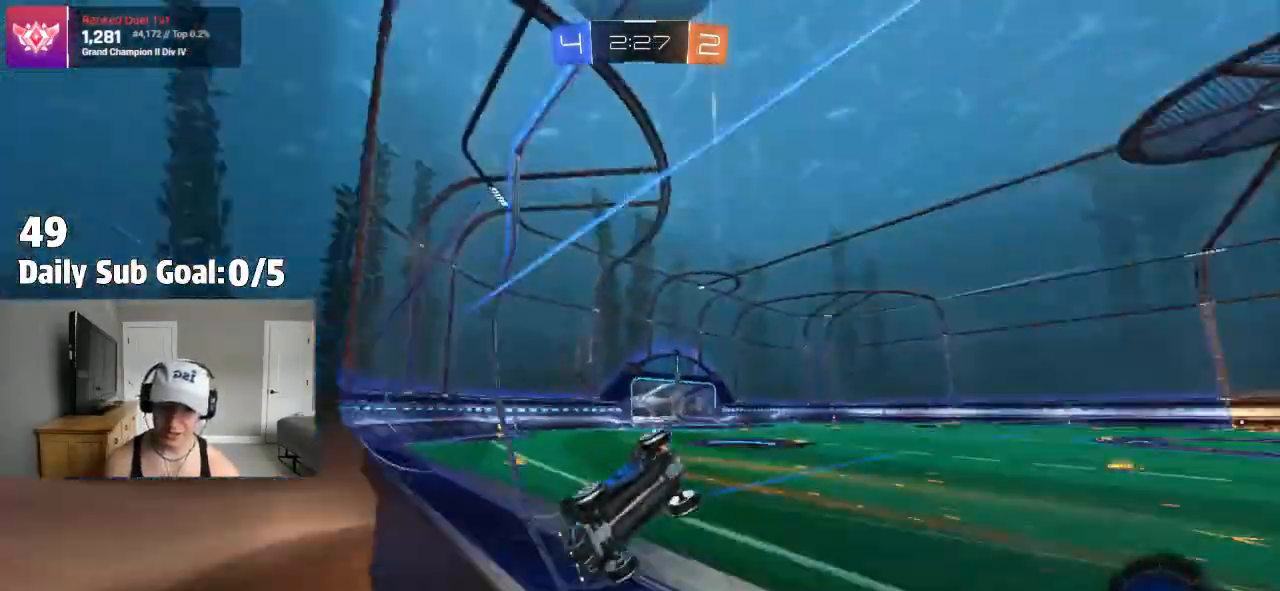
{"dt_ms": 500, "buttons": [], "left_stick": "center", "right_stick": "center", "events": [[33, "TRIANGLE", "up"], [100, "R2", "up"], [117, "left_stick", "center"]]}
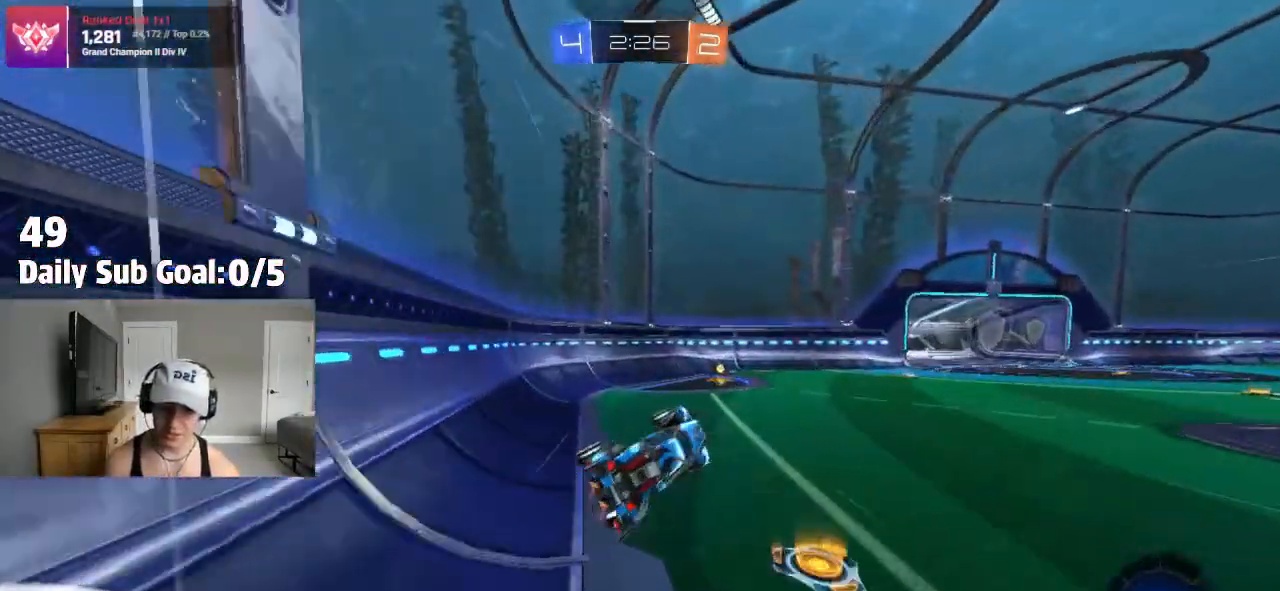
{"dt_ms": 500, "buttons": ["R2"], "left_stick": "down-right", "right_stick": "center", "events": [[50, "left_stick", "down-left"], [83, "R2", "down"], [200, "left_stick", "down"], [400, "left_stick", "down-right"]]}
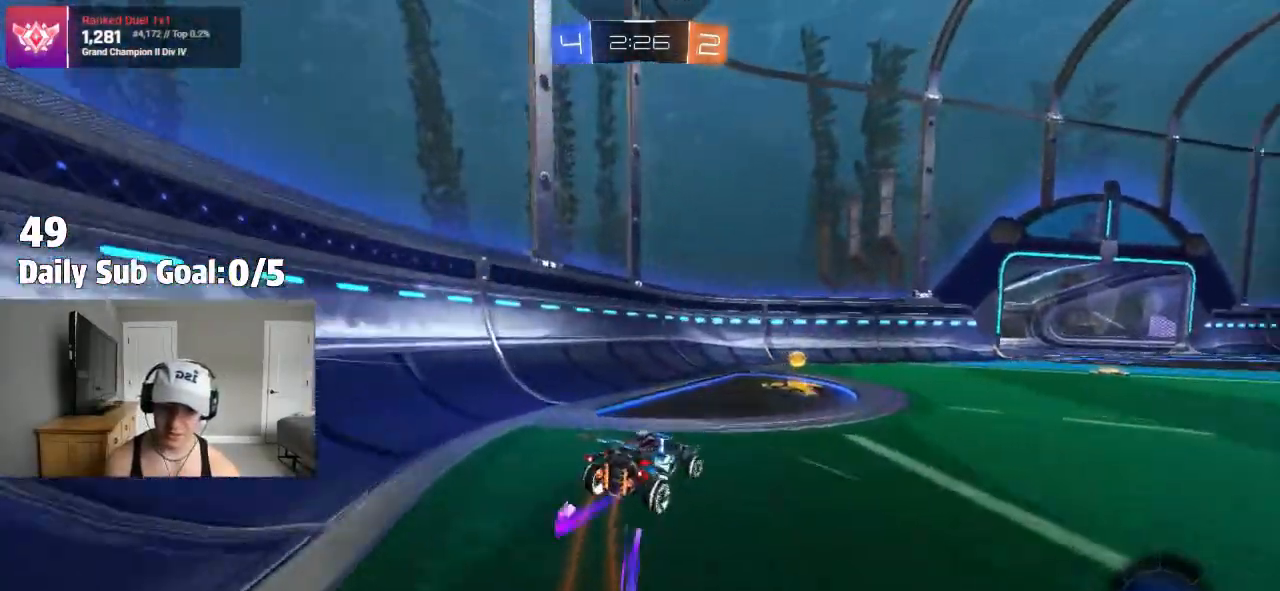
{"dt_ms": 500, "buttons": ["CROSS"], "left_stick": "left", "right_stick": "center", "events": [[17, "R2", "up"], [100, "left_stick", "left"], [500, "CROSS", "down"]]}
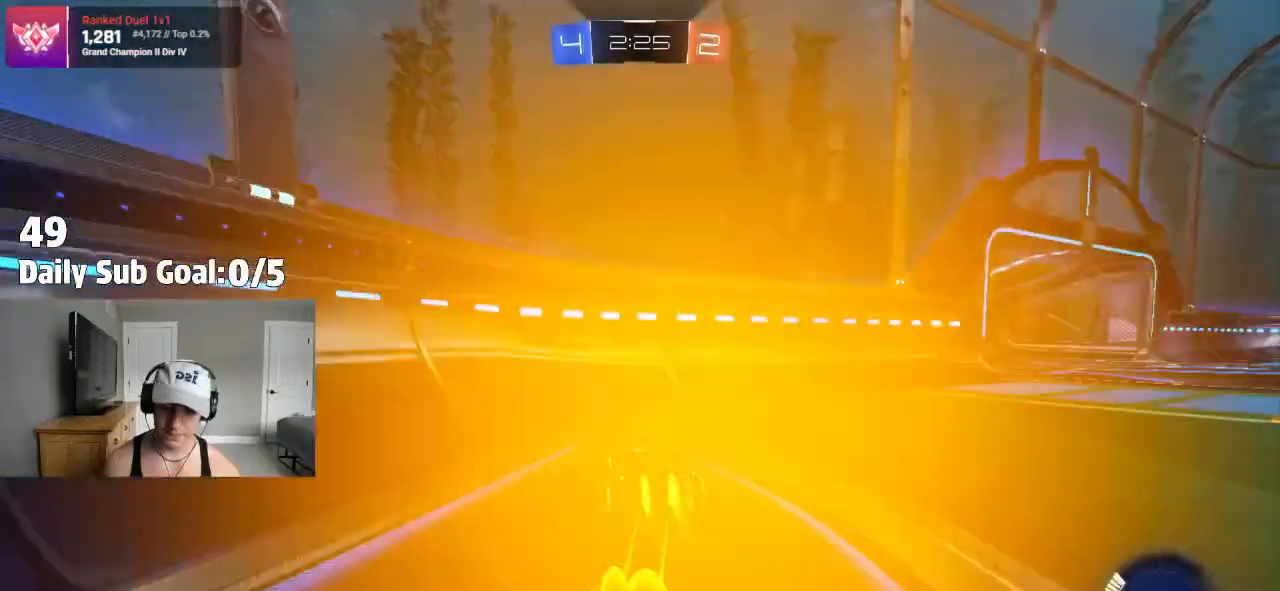
{"dt_ms": 500, "buttons": ["CROSS", "R2"], "left_stick": "up", "right_stick": "center", "events": [[33, "L1", "down"], [50, "left_stick", "down-left"], [83, "CROSS", "up"], [133, "TRIANGLE", "down"], [150, "L1", "up"], [183, "R2", "down"], [217, "left_stick", "down"], [267, "TRIANGLE", "up"], [433, "left_stick", "up"], [467, "CROSS", "down"]]}
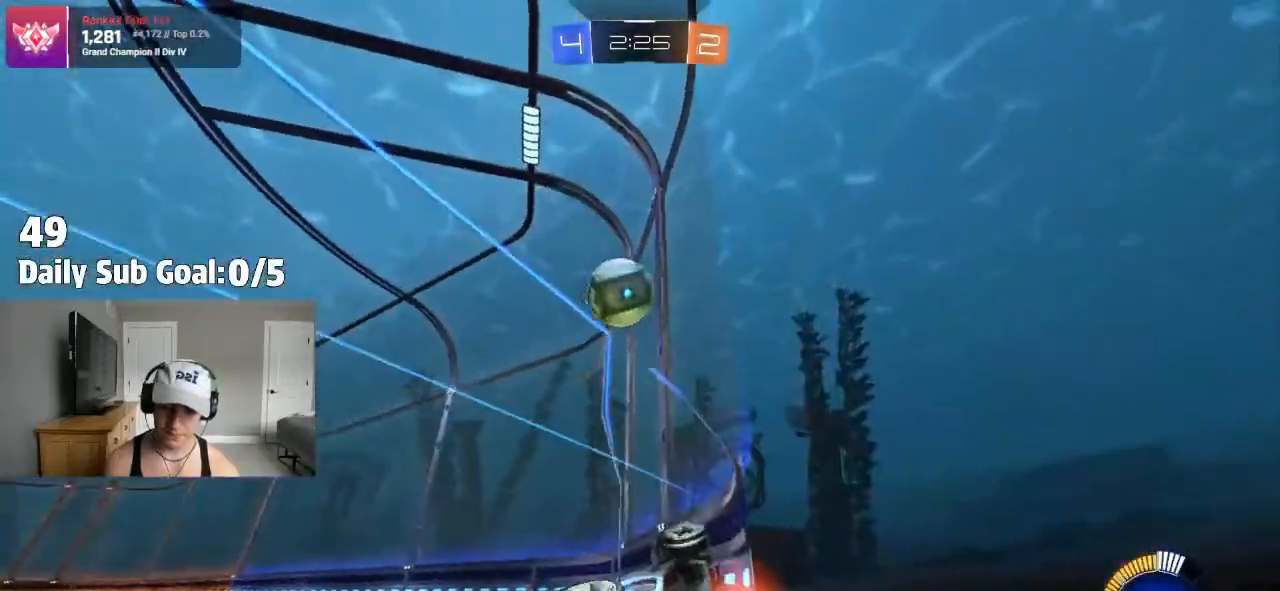
{"dt_ms": 500, "buttons": ["L2"], "left_stick": "right", "right_stick": "center", "events": [[17, "CROSS", "up"], [17, "R2", "up"], [117, "left_stick", "center"], [200, "L2", "down"], [433, "left_stick", "right"]]}
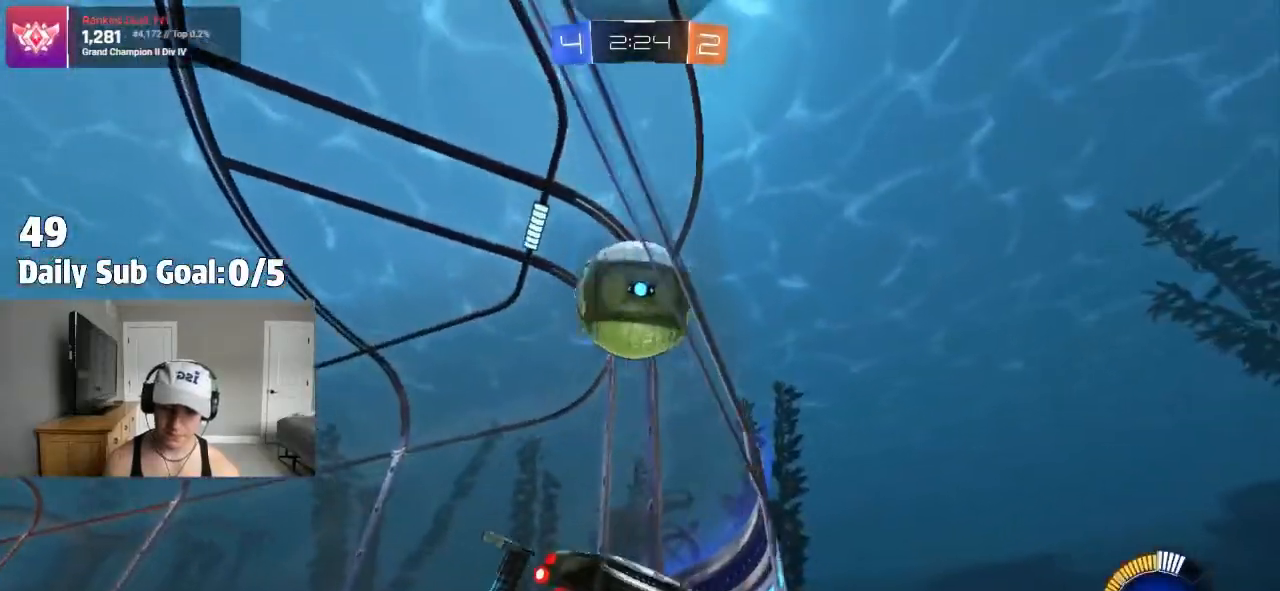
{"dt_ms": 500, "buttons": ["R2"], "left_stick": "left", "right_stick": "center", "events": [[33, "left_stick", "center"], [267, "L2", "up"], [433, "R2", "down"], [500, "left_stick", "left"]]}
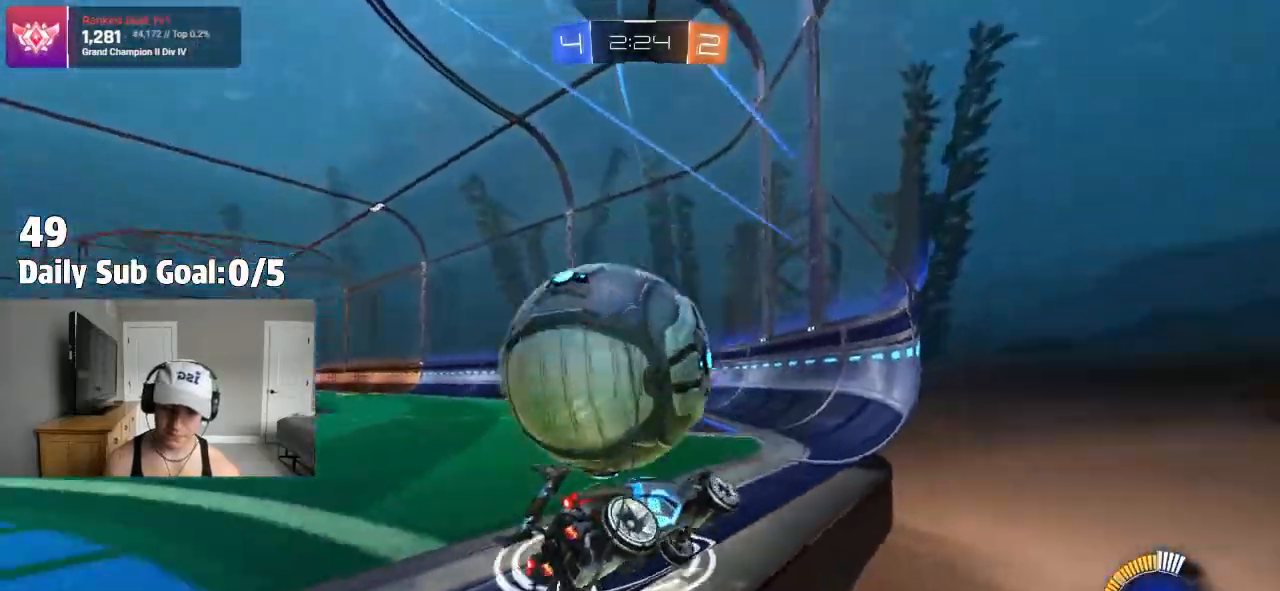
{"dt_ms": 500, "buttons": ["L2"], "left_stick": "left", "right_stick": "center", "events": [[100, "R2", "up"], [100, "left_stick", "center"], [183, "left_stick", "down-left"], [233, "L2", "down"], [250, "left_stick", "left"], [317, "L2", "up"], [450, "L2", "down"]]}
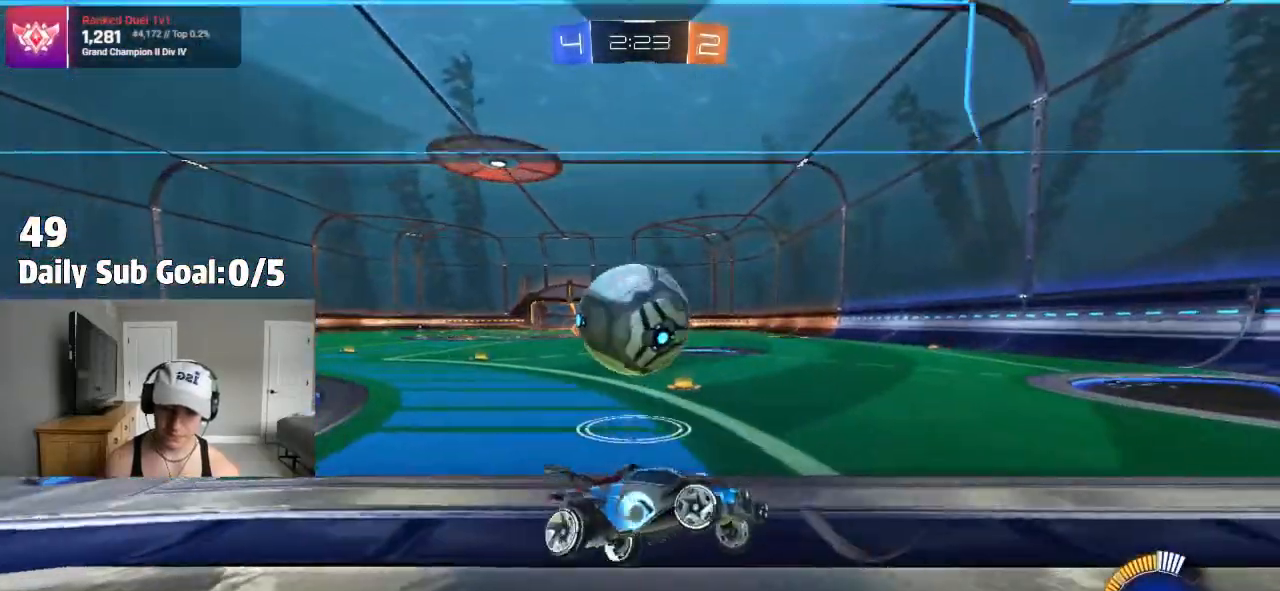
{"dt_ms": 500, "buttons": [], "left_stick": "left", "right_stick": "center", "events": [[17, "left_stick", "center"], [133, "L2", "up"], [233, "L2", "down"], [350, "left_stick", "left"], [400, "L2", "up"]]}
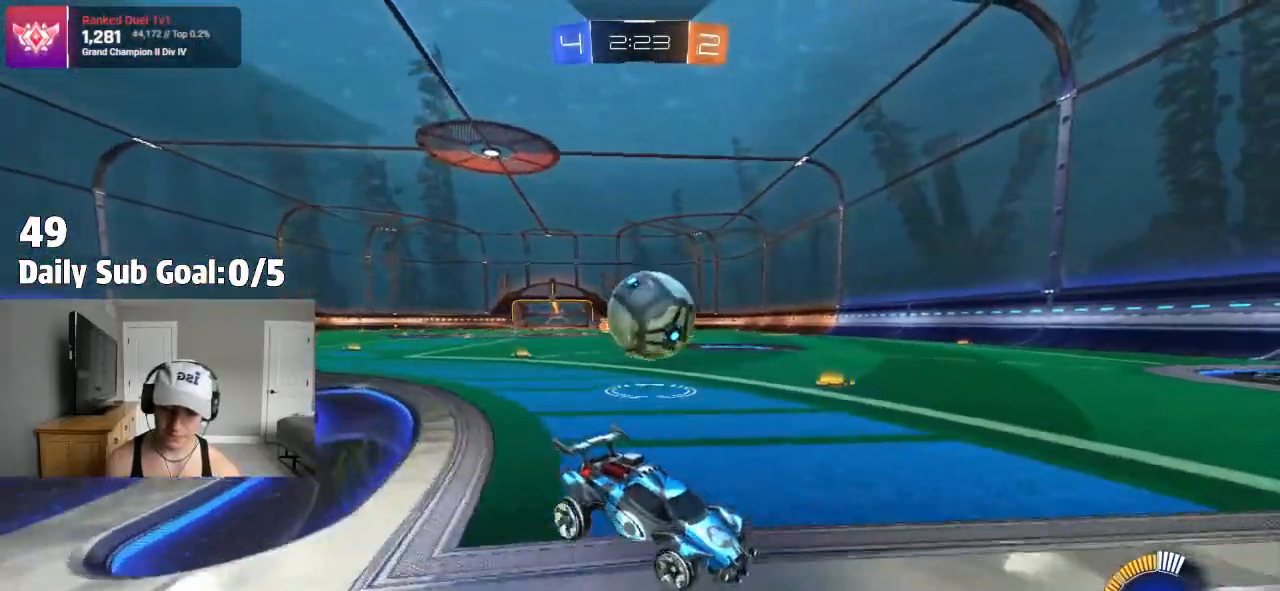
{"dt_ms": 500, "buttons": [], "left_stick": "down", "right_stick": "center", "events": [[67, "L2", "down"], [117, "L2", "up"], [267, "CROSS", "down"], [300, "left_stick", "down"], [317, "CROSS", "up"], [350, "CROSS", "down"], [500, "CROSS", "up"]]}
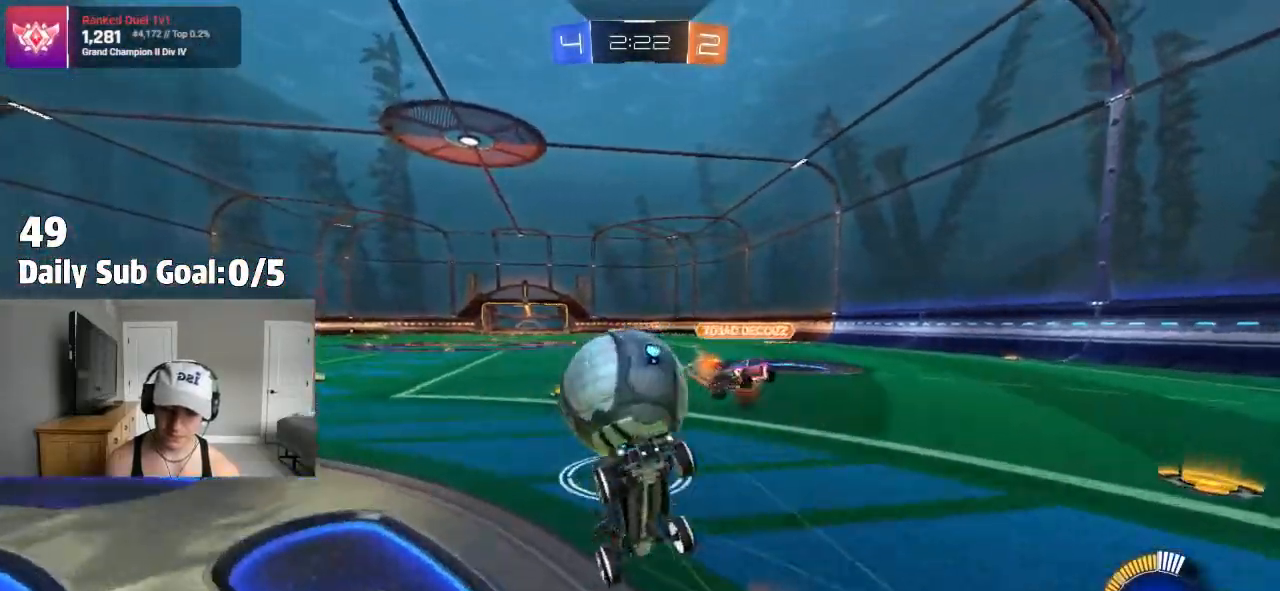
{"dt_ms": 500, "buttons": ["SQUARE"], "left_stick": "up", "right_stick": "center", "events": [[150, "R2", "down"], [150, "SQUARE", "down"], [200, "left_stick", "up"], [267, "R2", "up"]]}
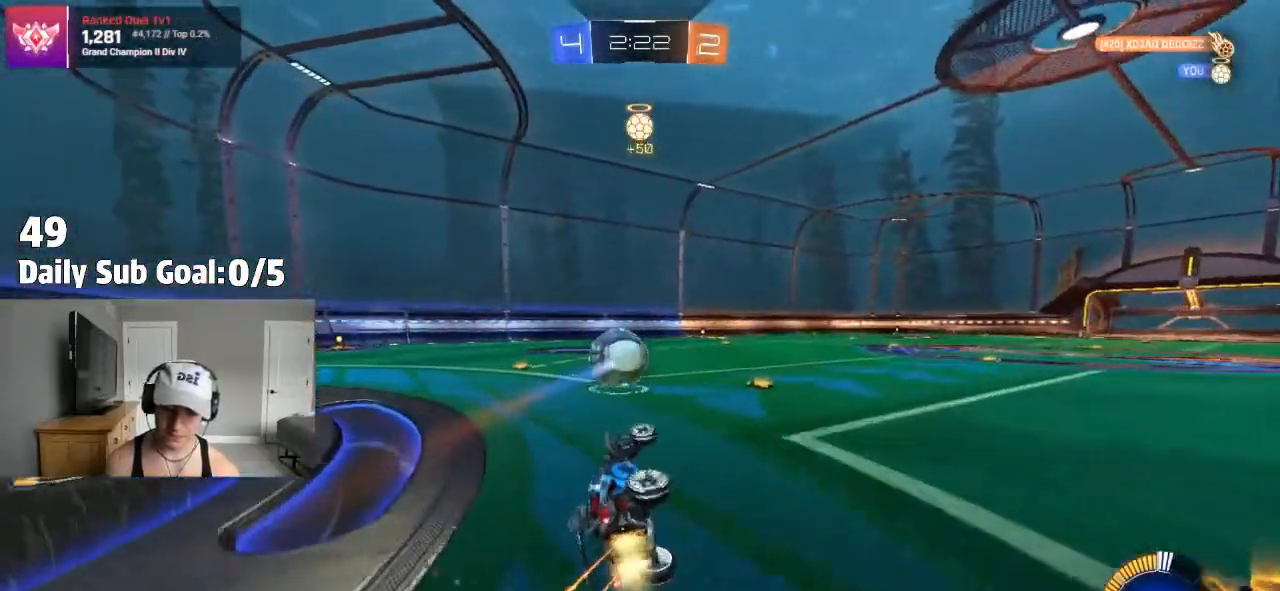
{"dt_ms": 500, "buttons": ["R2"], "left_stick": "up-right", "right_stick": "center", "events": [[200, "R2", "down"], [250, "SQUARE", "up"], [400, "left_stick", "up-right"]]}
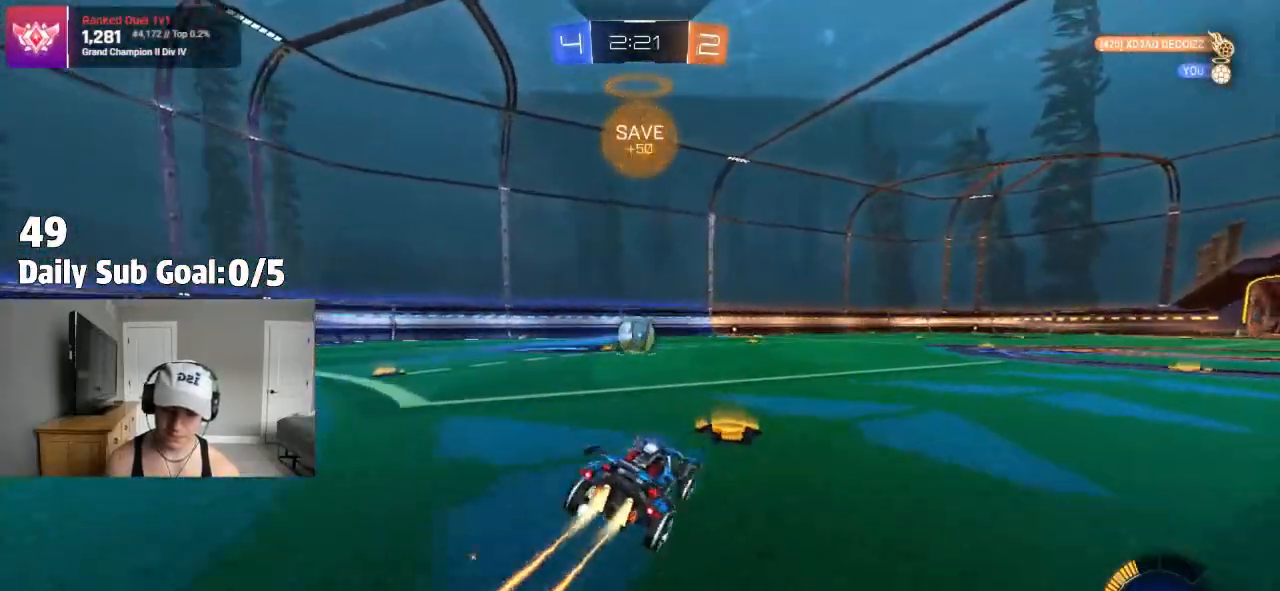
{"dt_ms": 500, "buttons": ["R2"], "left_stick": "down-right", "right_stick": "center"}
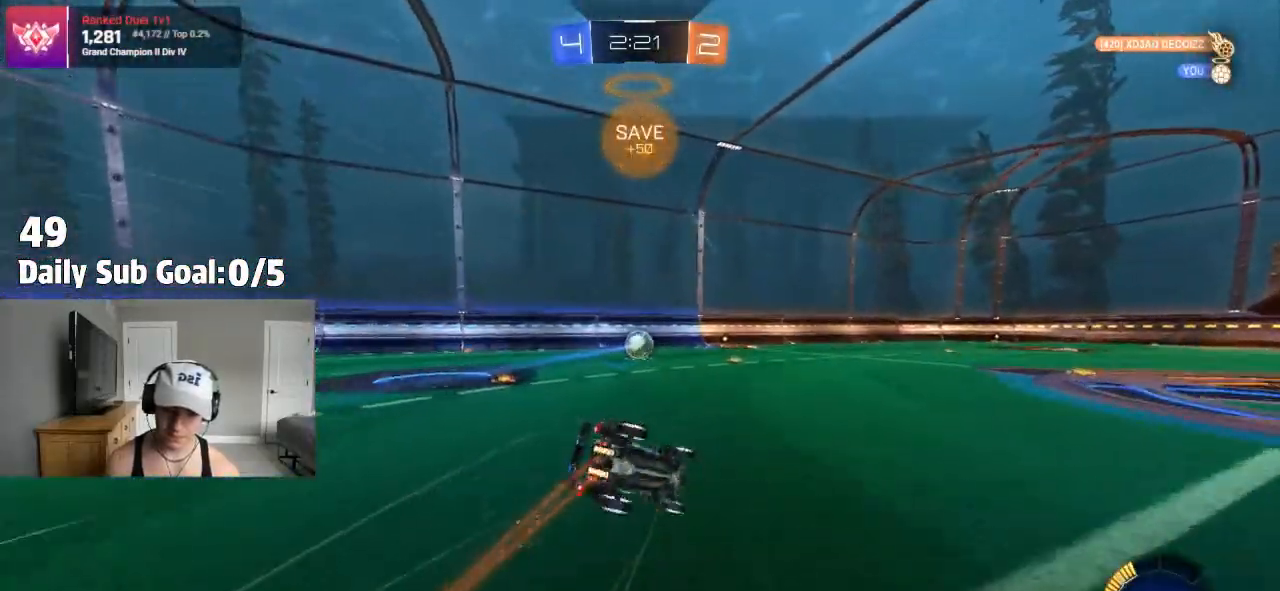
{"dt_ms": 500, "buttons": ["L1", "R2"], "left_stick": "left", "right_stick": "center", "events": [[67, "left_stick", "down-left"], [133, "L1", "down"], [450, "left_stick", "left"]]}
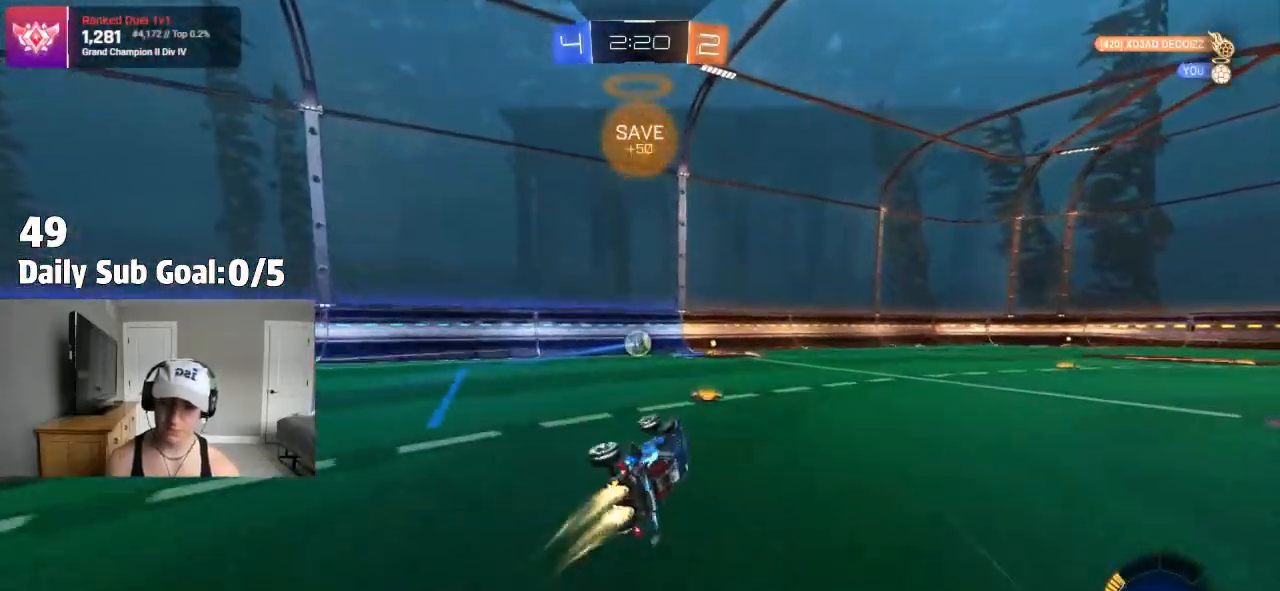
{"dt_ms": 500, "buttons": ["L1", "R2"], "left_stick": "up-left", "right_stick": "center", "events": [[83, "left_stick", "center"], [400, "CROSS", "down"], [433, "left_stick", "up-left"], [467, "CROSS", "up"]]}
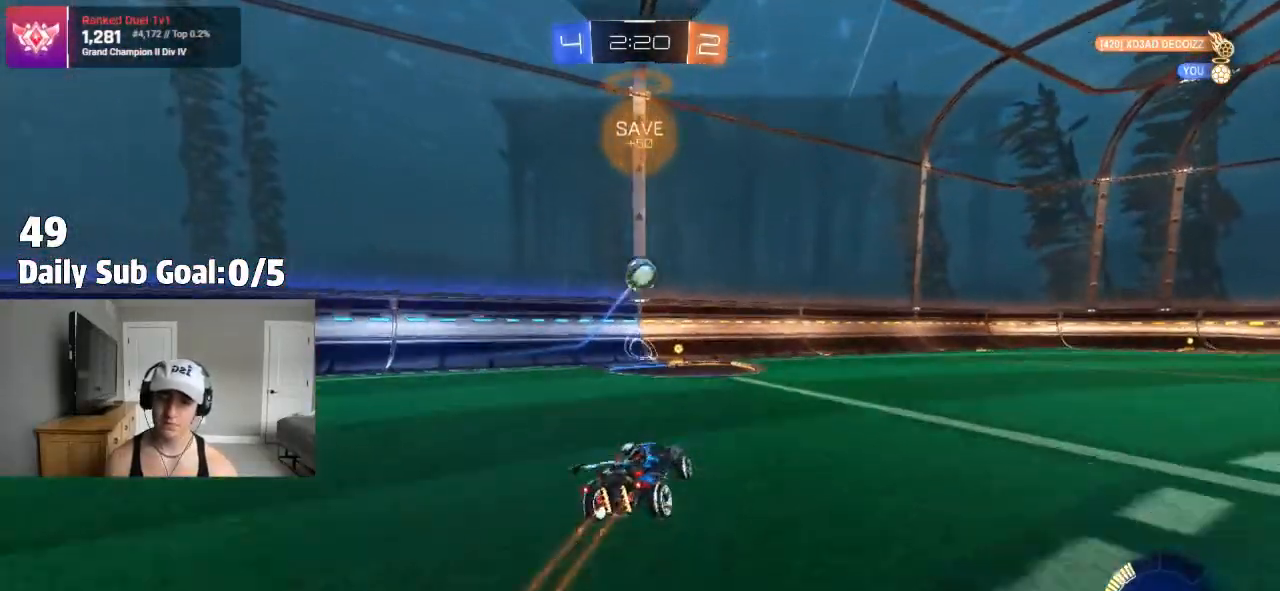
{"dt_ms": 500, "buttons": ["L1"], "left_stick": "down-left", "right_stick": "center", "events": [[33, "CROSS", "down"], [67, "L1", "up"], [83, "left_stick", "down"], [233, "L1", "down"], [267, "left_stick", "left"], [283, "CROSS", "up"], [367, "left_stick", "down-left"], [500, "R2", "up"]]}
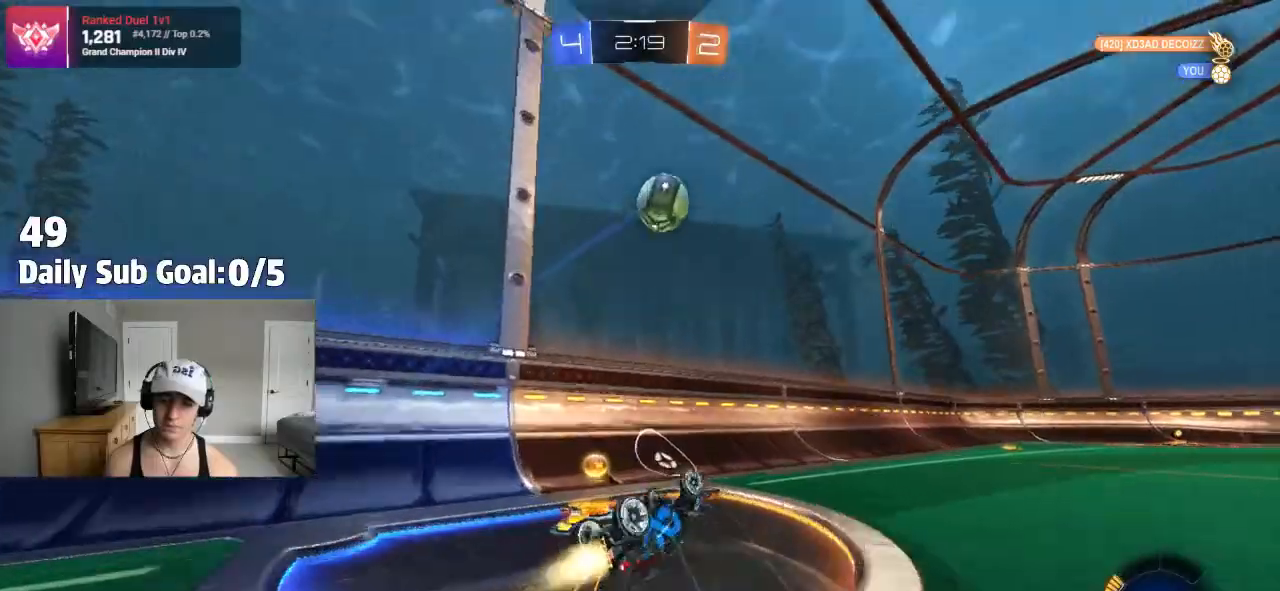
{"dt_ms": 500, "buttons": [], "left_stick": "center", "right_stick": "center", "events": [[100, "L1", "up"], [133, "left_stick", "center"]]}